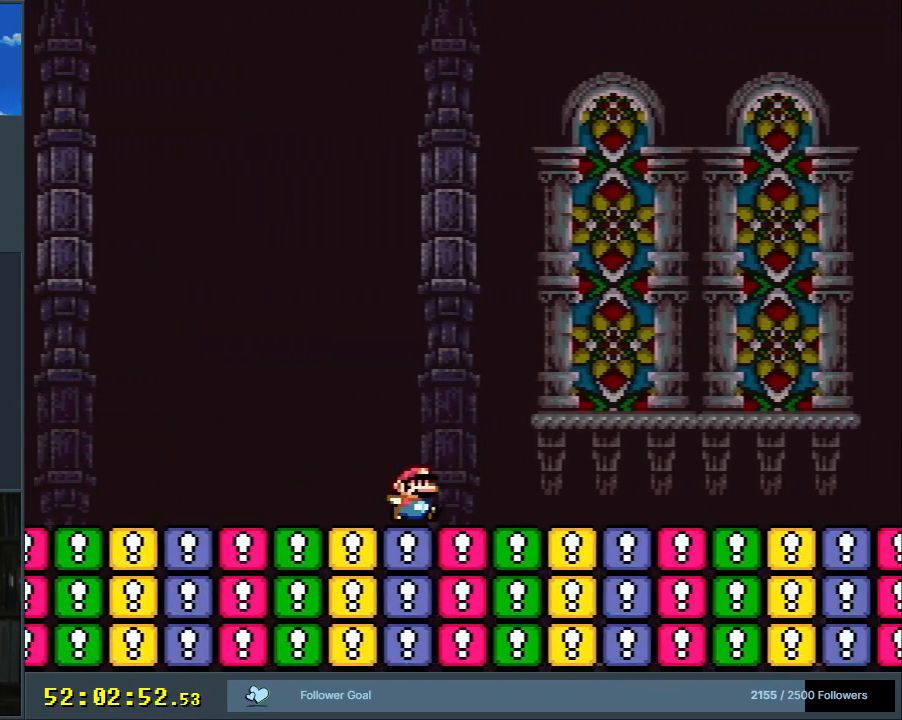
Gameplay with a controller (Nintendo layout); each line is a JSON object with the inputs held at the frame after it. "events" lists button and stick changes between this image and that frame as [ms after this image, input, new state], when the widget could be followed in between. Not read: L3 R3.
{"buttons": ["X", "DPAD_RIGHT"], "events": []}
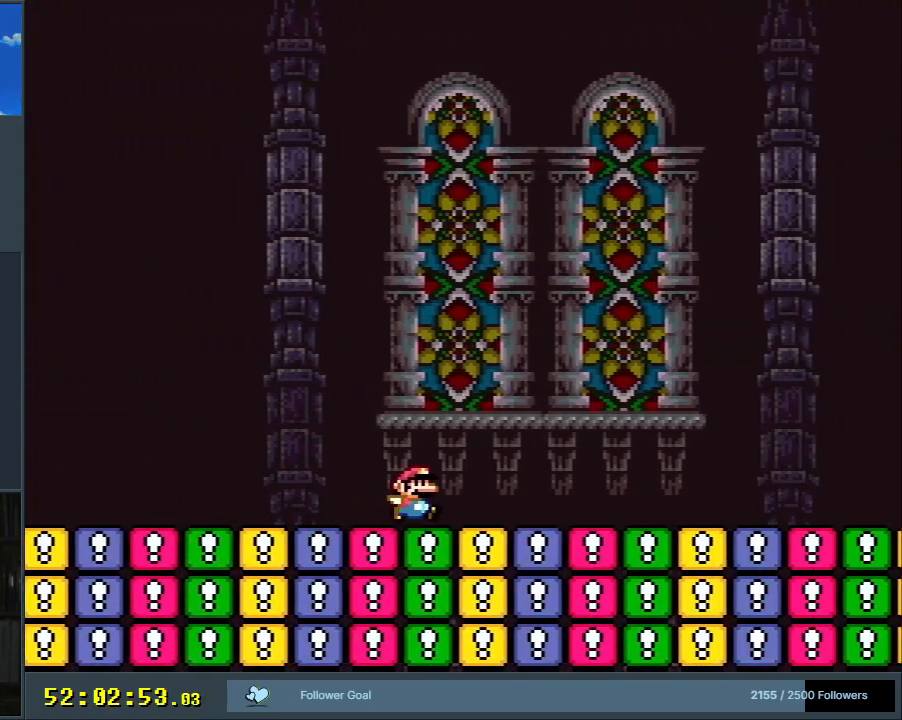
{"buttons": ["X", "DPAD_RIGHT"], "events": []}
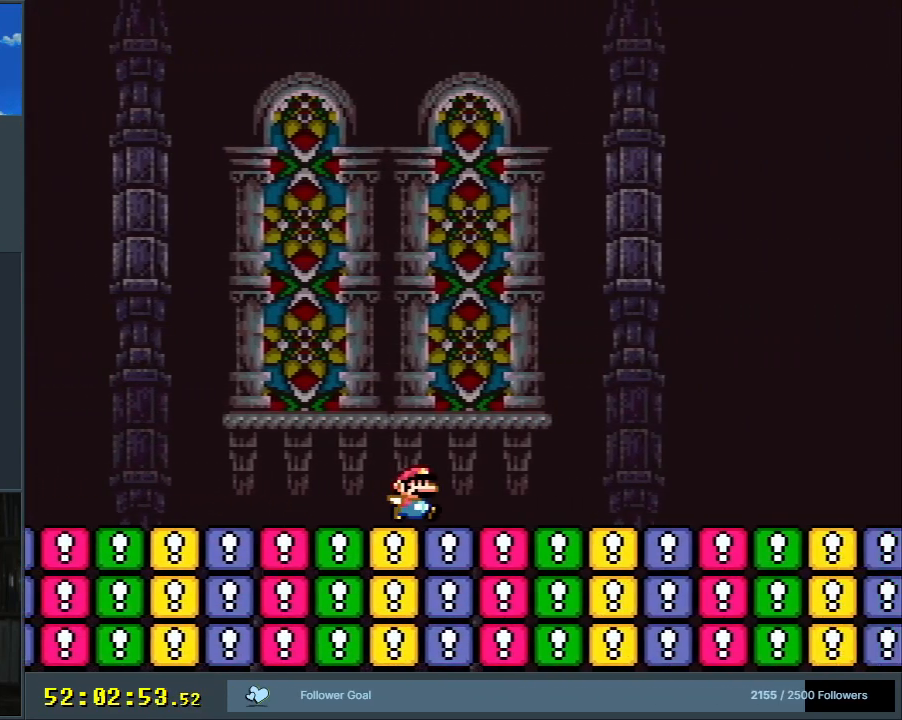
{"buttons": ["X", "DPAD_RIGHT"], "events": []}
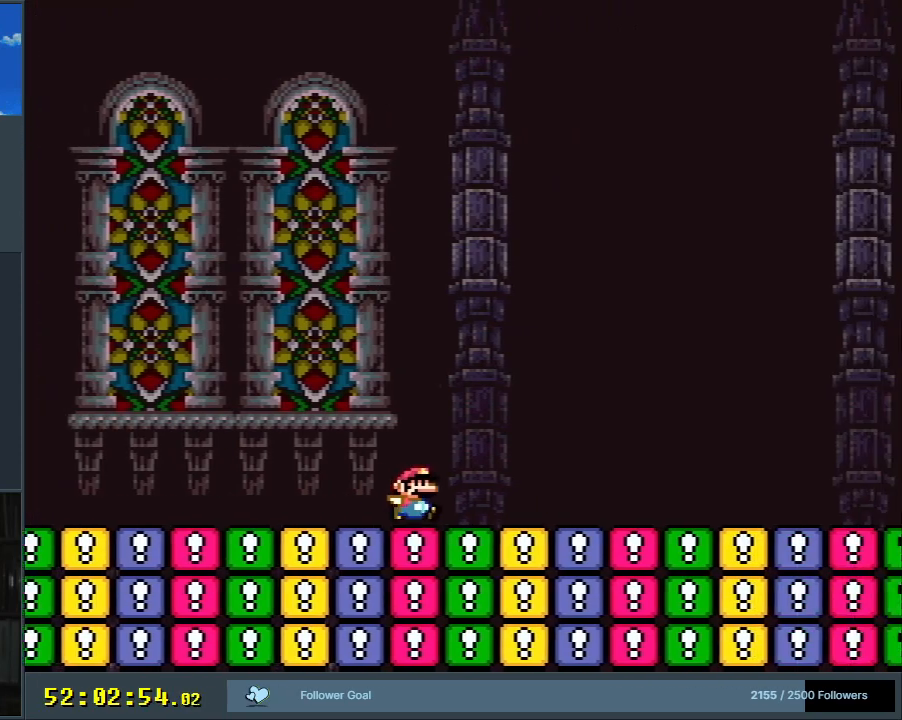
{"buttons": ["X", "DPAD_RIGHT"], "events": []}
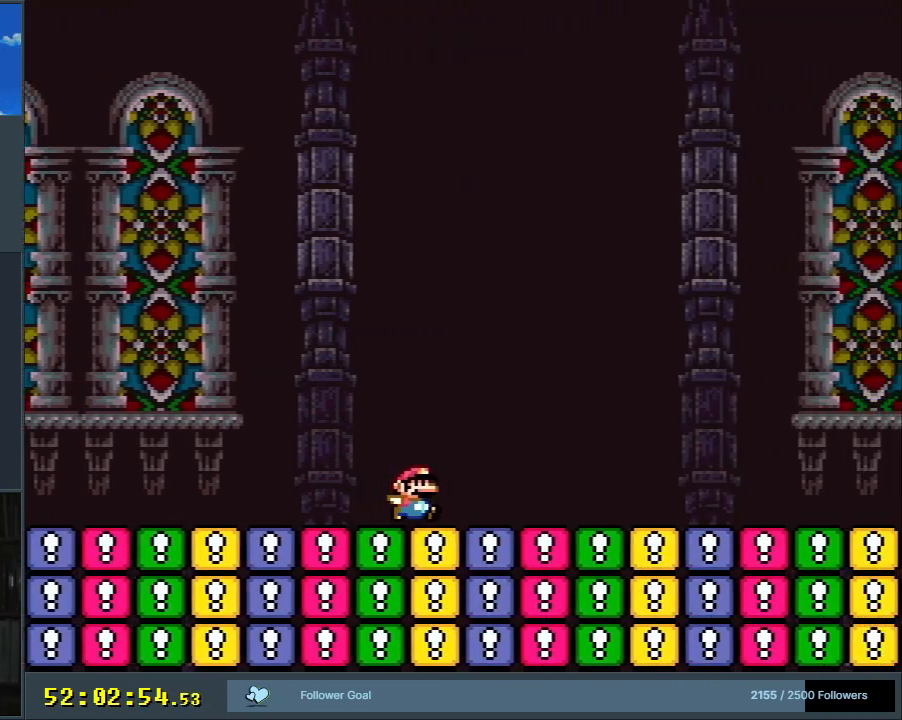
{"buttons": ["X", "DPAD_RIGHT"], "events": []}
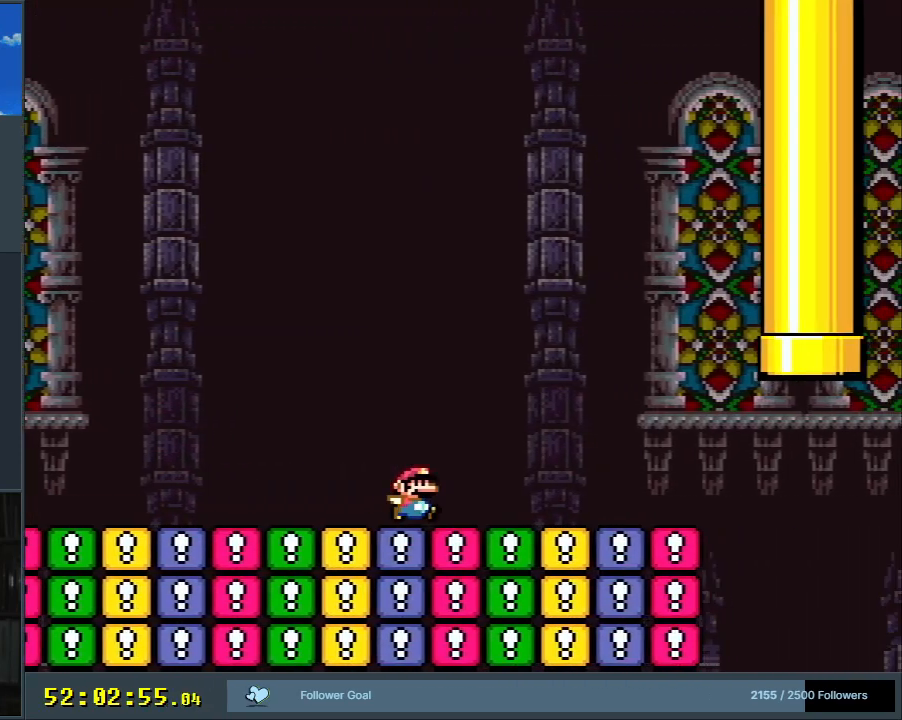
{"buttons": ["X", "DPAD_LEFT"], "events": [[167, "DPAD_RIGHT", "up"], [183, "DPAD_LEFT", "down"]]}
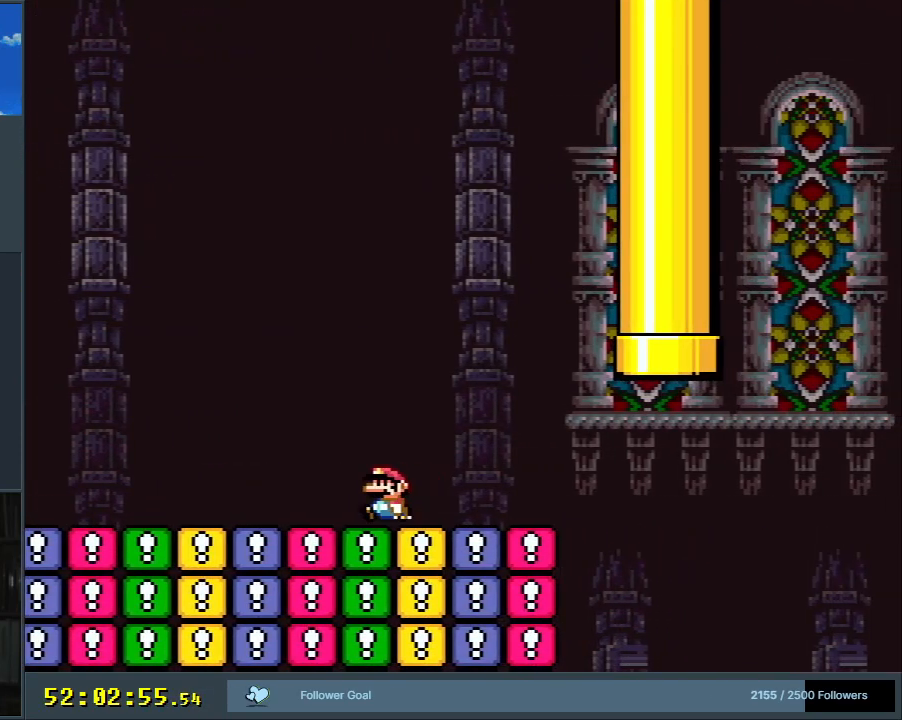
{"buttons": ["X", "DPAD_LEFT"], "events": []}
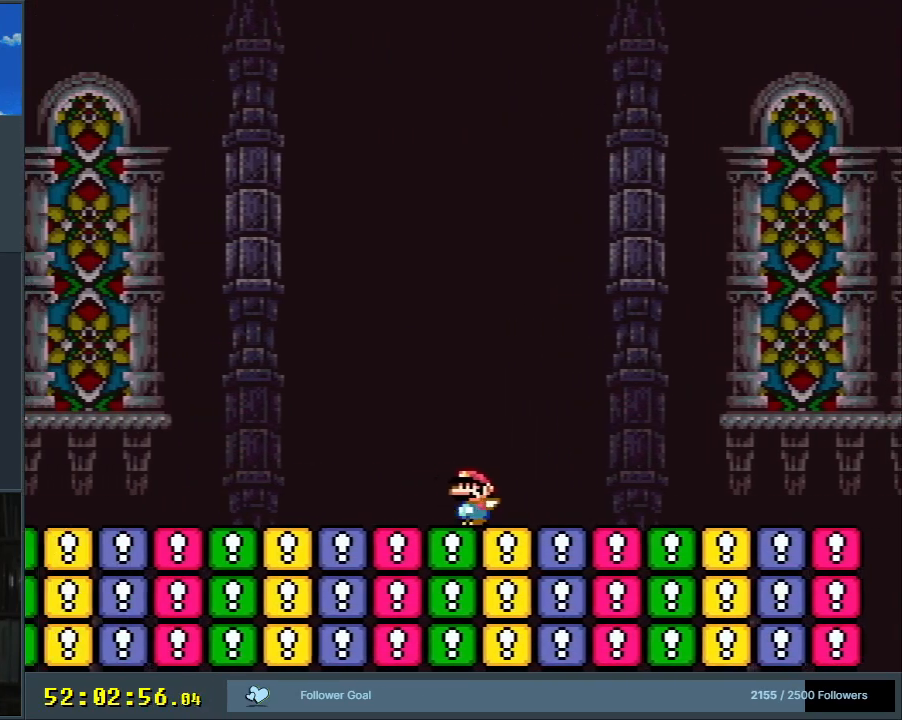
{"buttons": ["X", "DPAD_RIGHT"], "events": [[350, "A", "down"], [400, "DPAD_LEFT", "up"], [450, "DPAD_RIGHT", "down"], [500, "A", "up"]]}
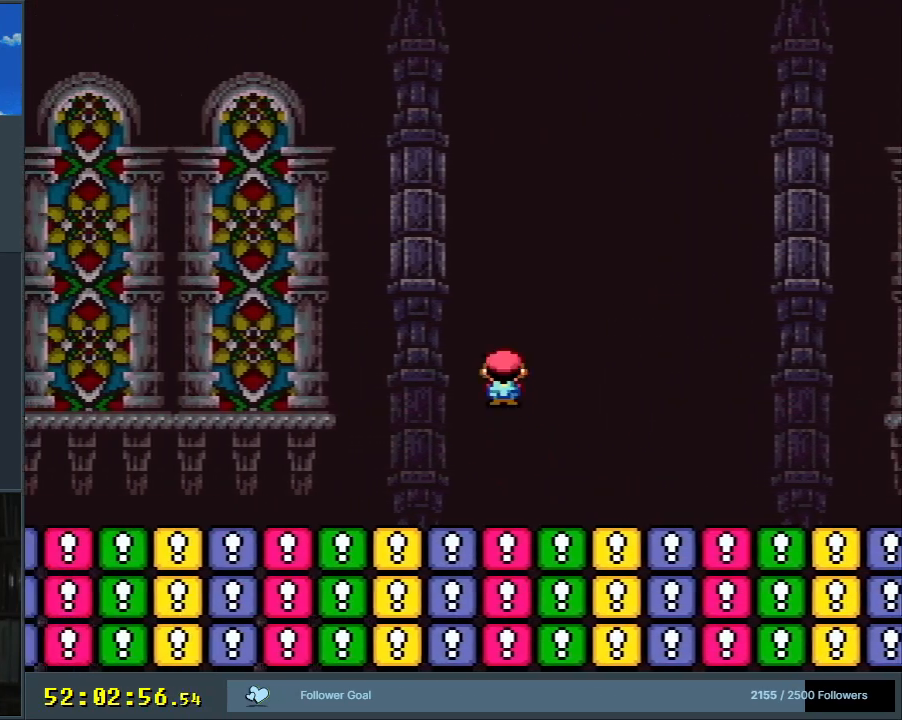
{"buttons": ["X", "DPAD_RIGHT"], "events": []}
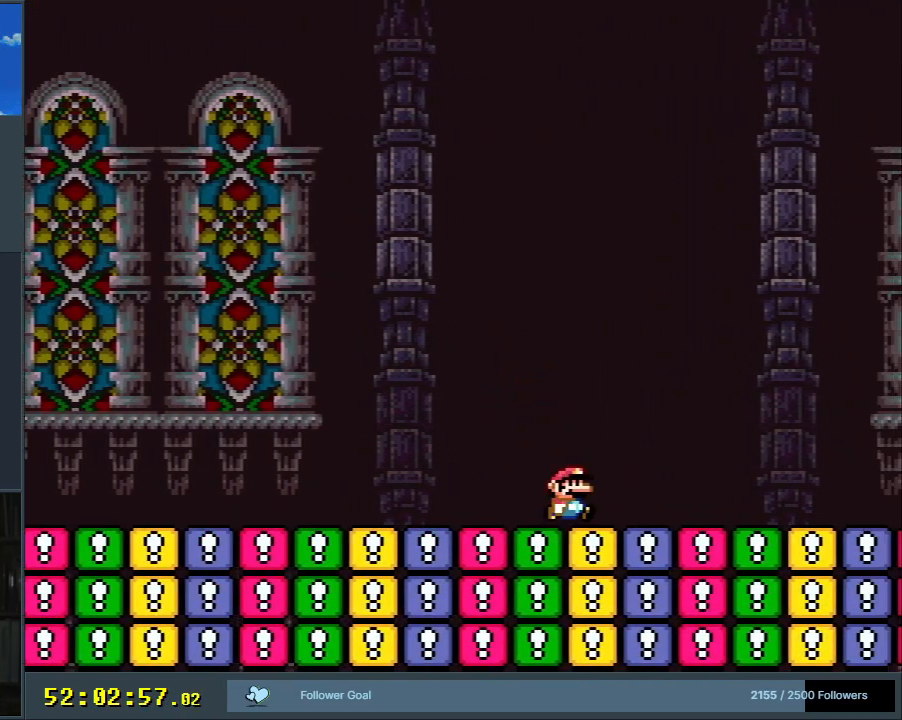
{"buttons": ["X", "DPAD_RIGHT"], "events": []}
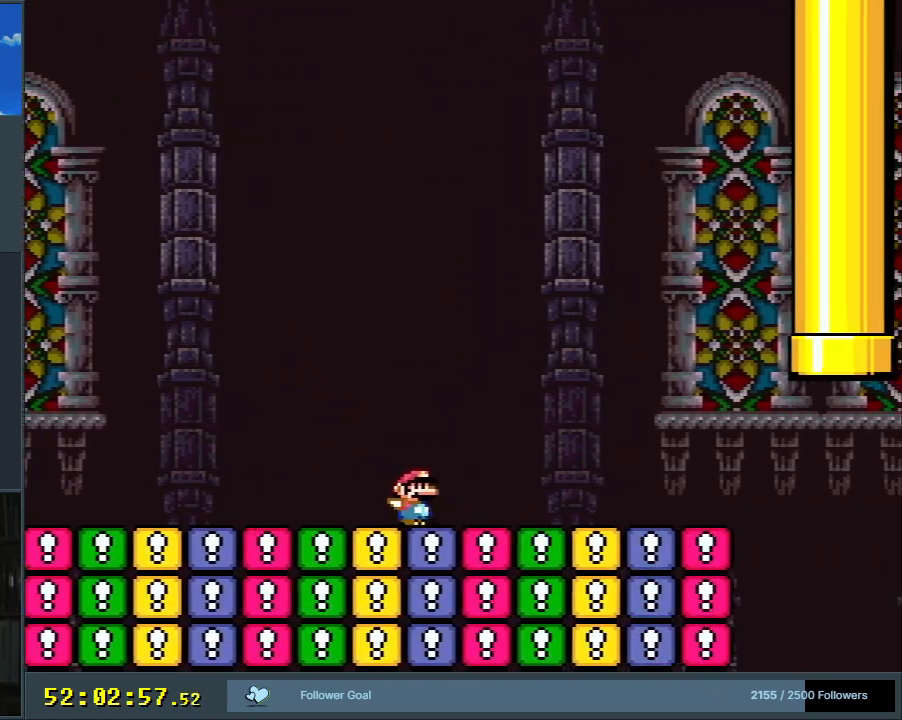
{"buttons": ["X", "DPAD_RIGHT"], "events": []}
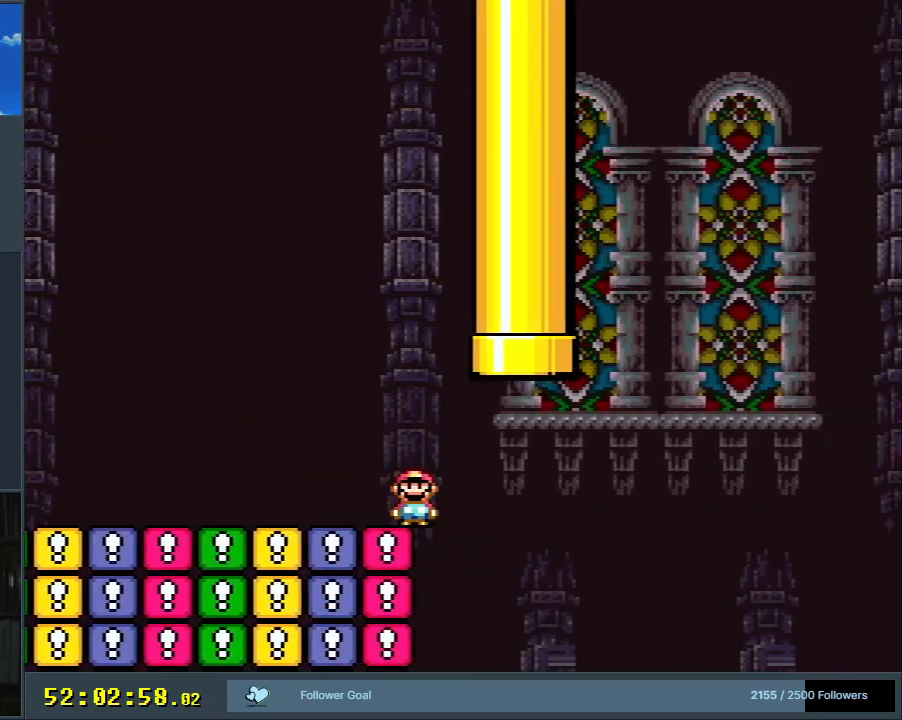
{"buttons": ["A", "X", "DPAD_UP", "DPAD_RIGHT"], "events": [[17, "DPAD_UP", "down"], [50, "A", "down"]]}
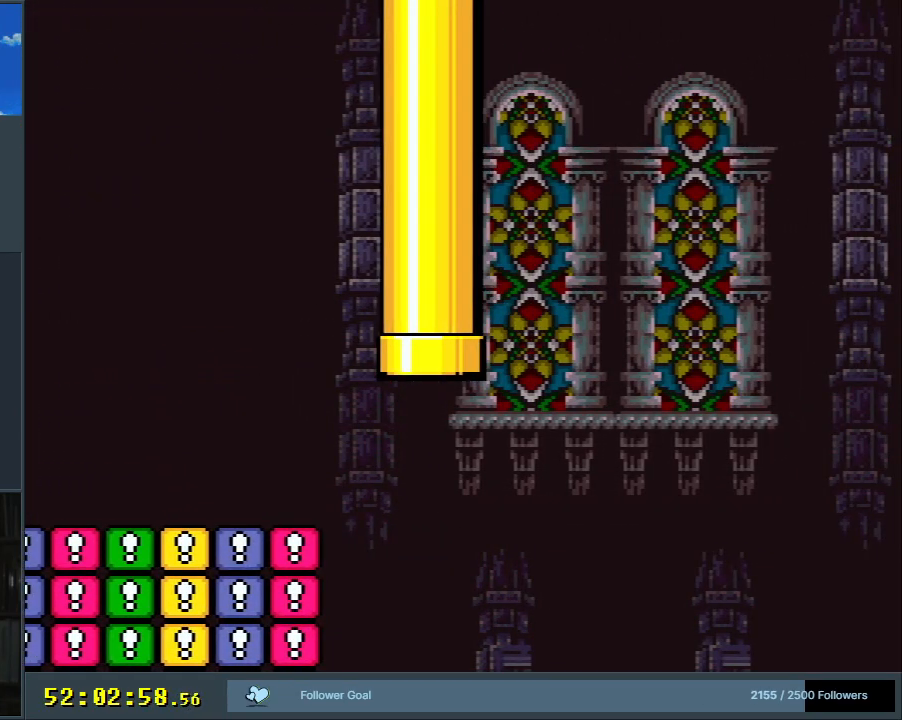
{"buttons": [], "events": [[133, "DPAD_RIGHT", "up"], [183, "DPAD_UP", "up"], [283, "A", "up"], [333, "X", "up"]]}
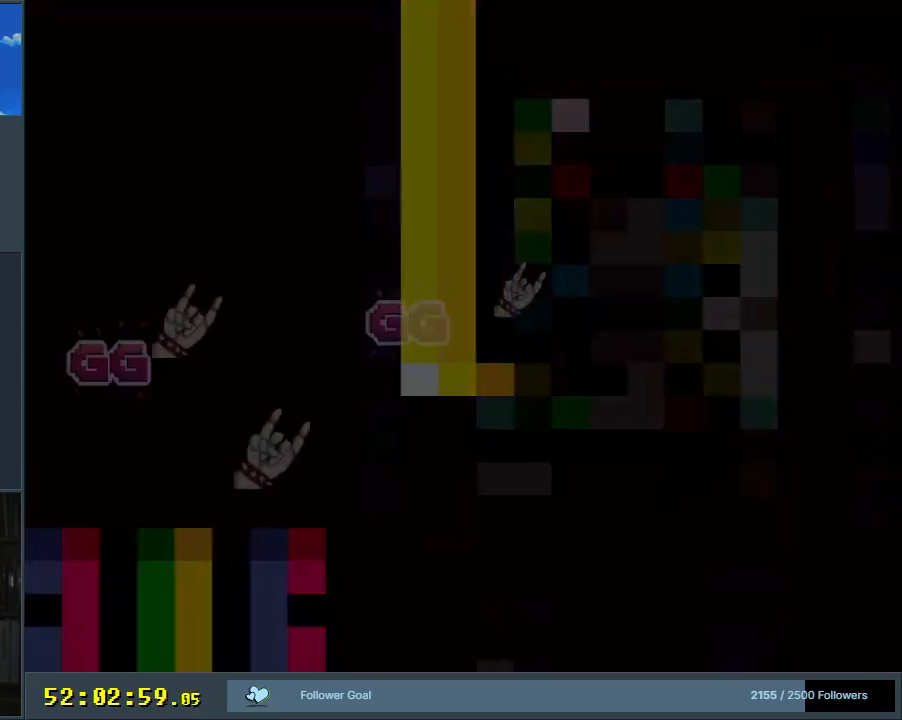
{"buttons": [], "events": []}
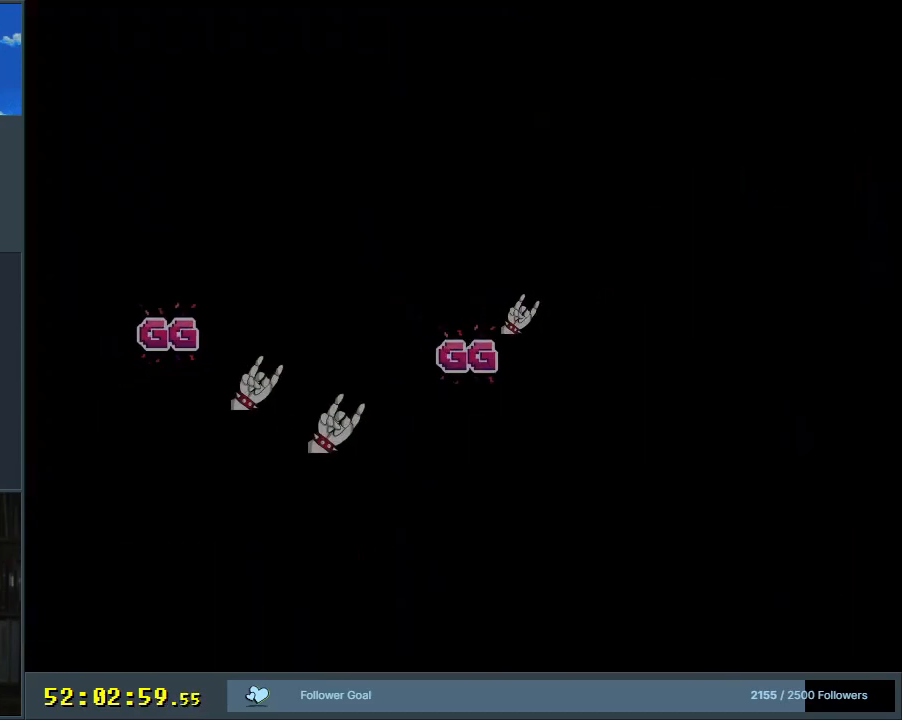
{"buttons": [], "events": []}
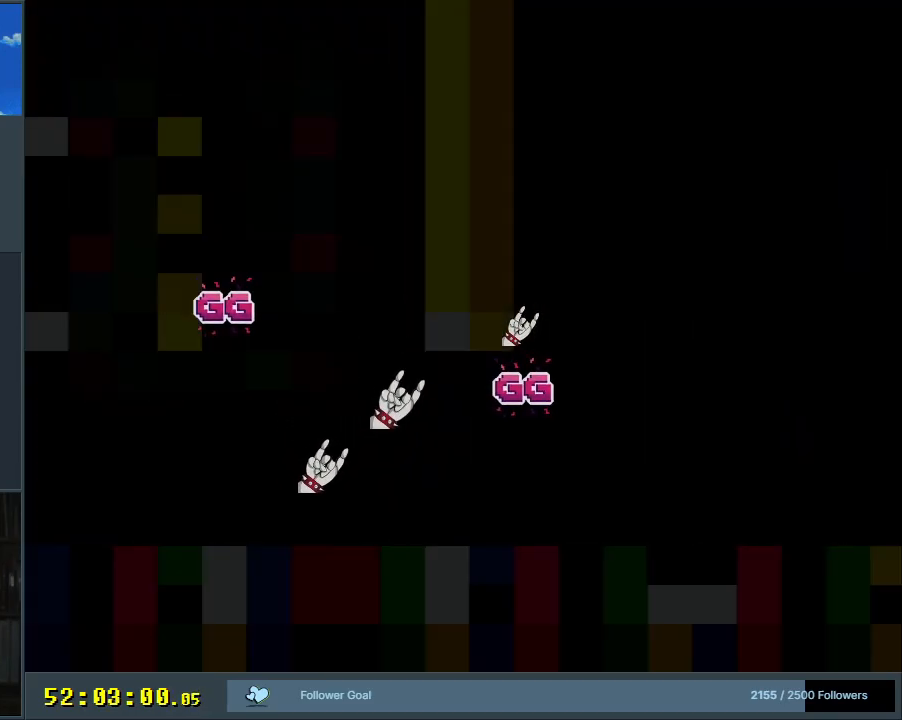
{"buttons": [], "events": []}
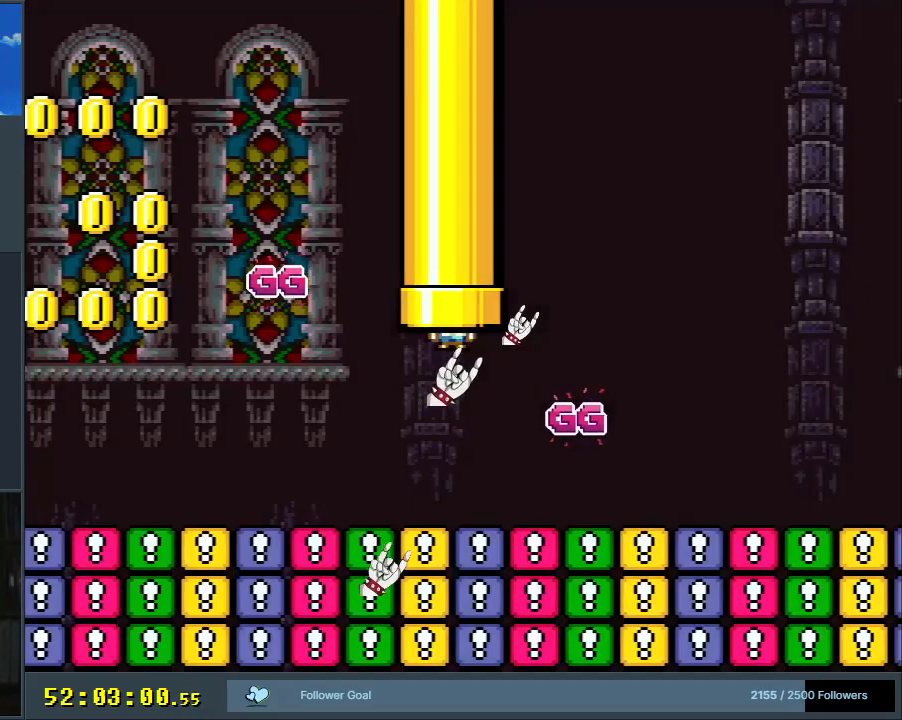
{"buttons": ["Y", "DPAD_LEFT"], "events": [[267, "DPAD_LEFT", "down"], [267, "Y", "down"]]}
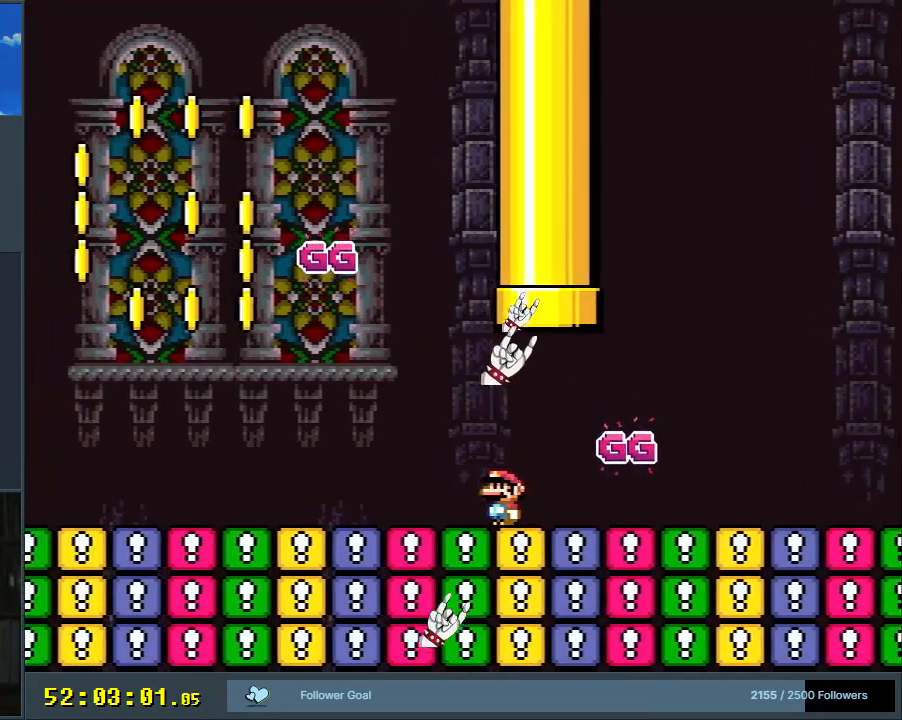
{"buttons": ["Y", "DPAD_LEFT"], "events": []}
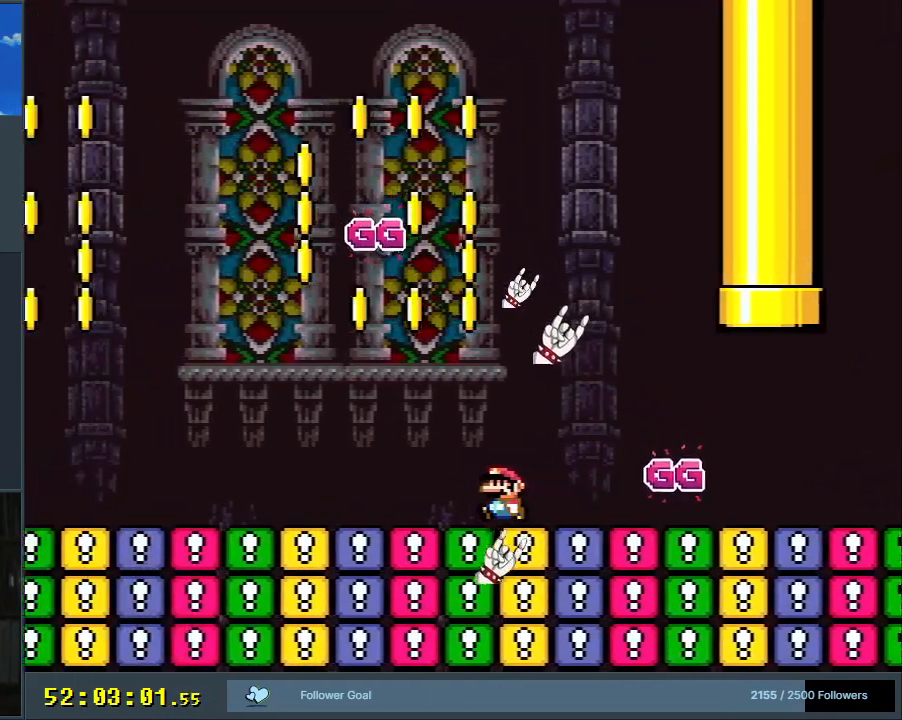
{"buttons": ["Y", "DPAD_LEFT"], "events": []}
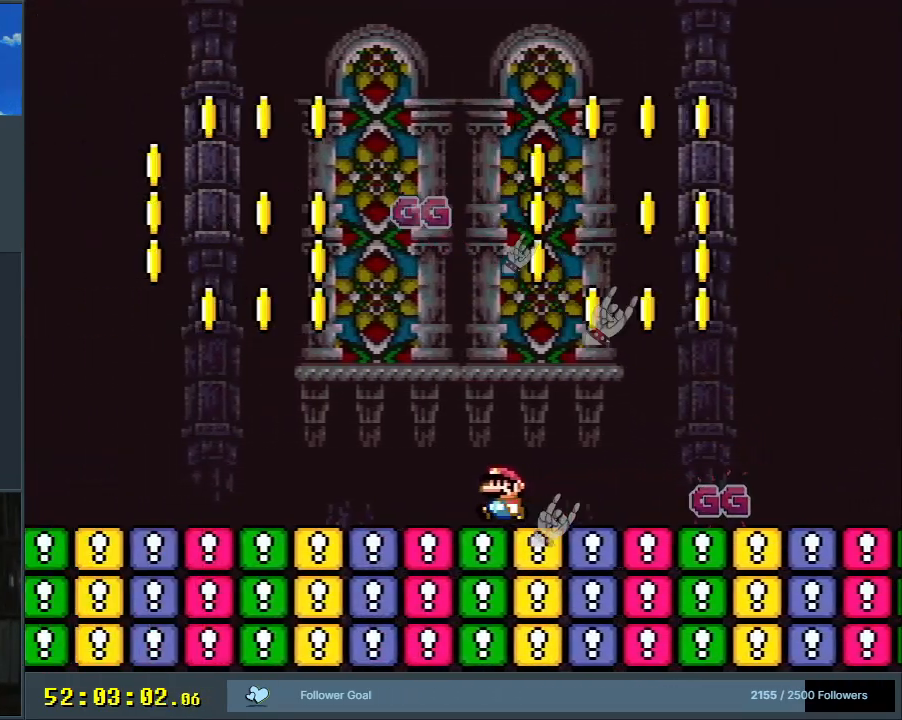
{"buttons": ["B", "Y", "DPAD_RIGHT"], "events": [[317, "B", "down"], [417, "DPAD_LEFT", "up"], [500, "DPAD_RIGHT", "down"]]}
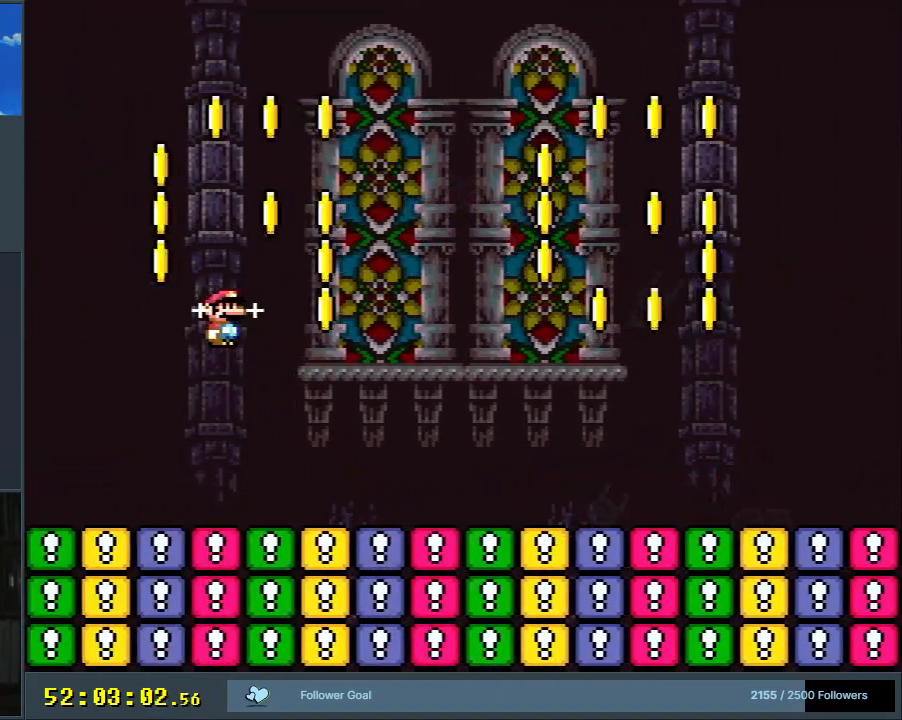
{"buttons": ["B", "Y", "DPAD_RIGHT"], "events": []}
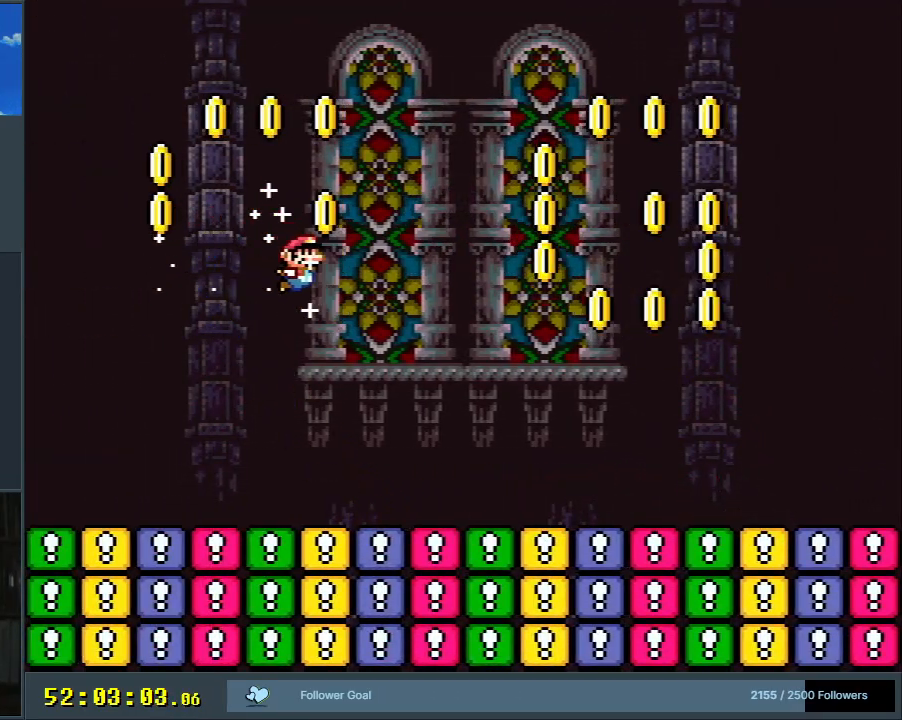
{"buttons": ["Y", "DPAD_RIGHT"], "events": [[217, "B", "up"]]}
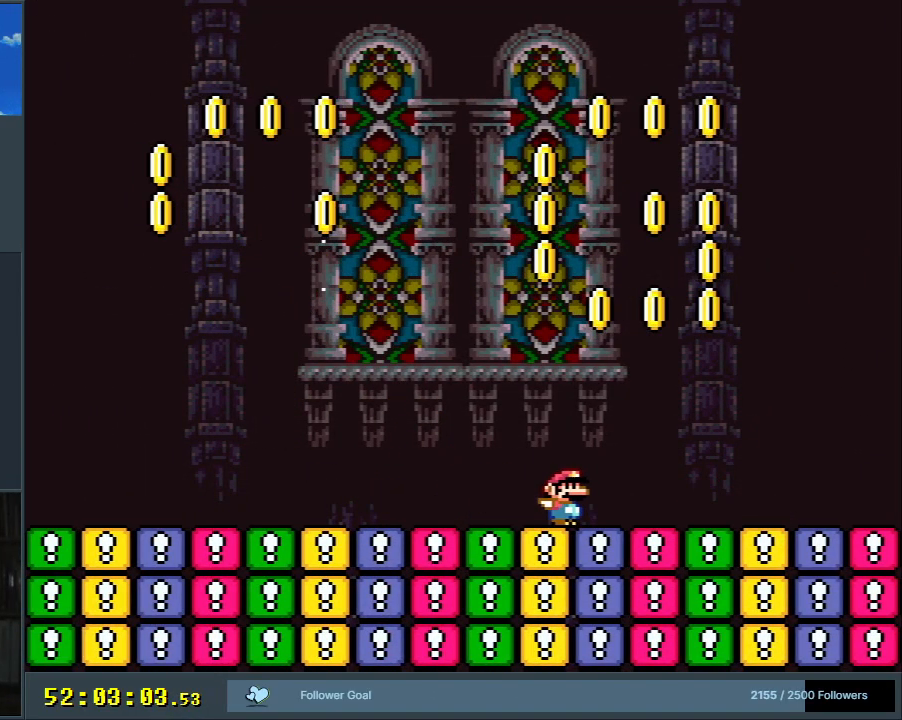
{"buttons": ["B", "Y", "DPAD_LEFT"], "events": [[83, "B", "down"], [183, "DPAD_UP", "down"], [200, "DPAD_LEFT", "down"], [200, "DPAD_RIGHT", "up"], [200, "DPAD_UP", "up"]]}
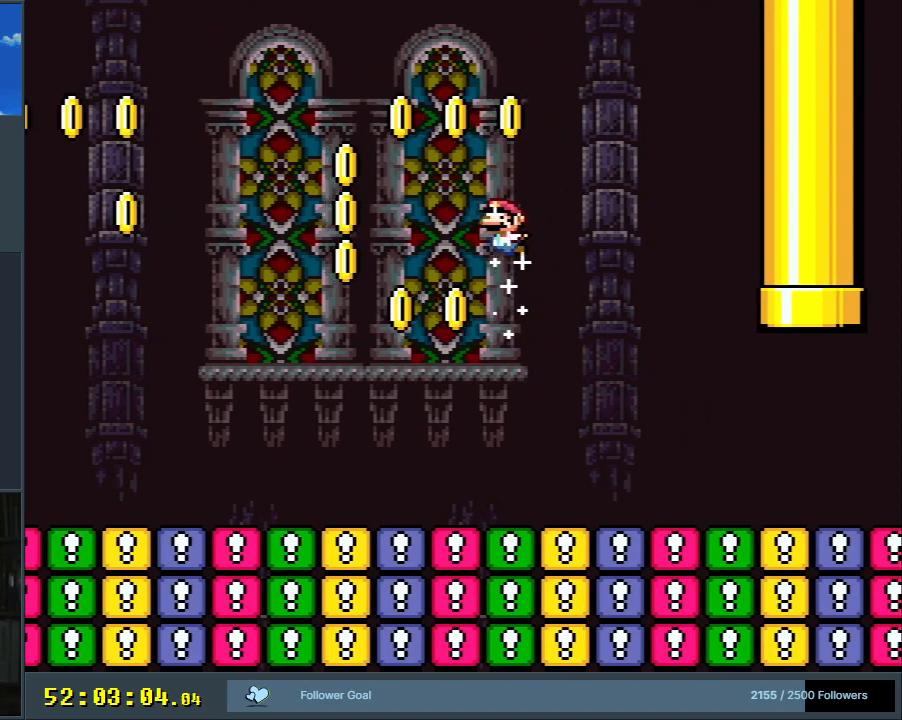
{"buttons": ["B", "Y", "DPAD_RIGHT"], "events": [[333, "DPAD_LEFT", "up"], [400, "DPAD_RIGHT", "down"]]}
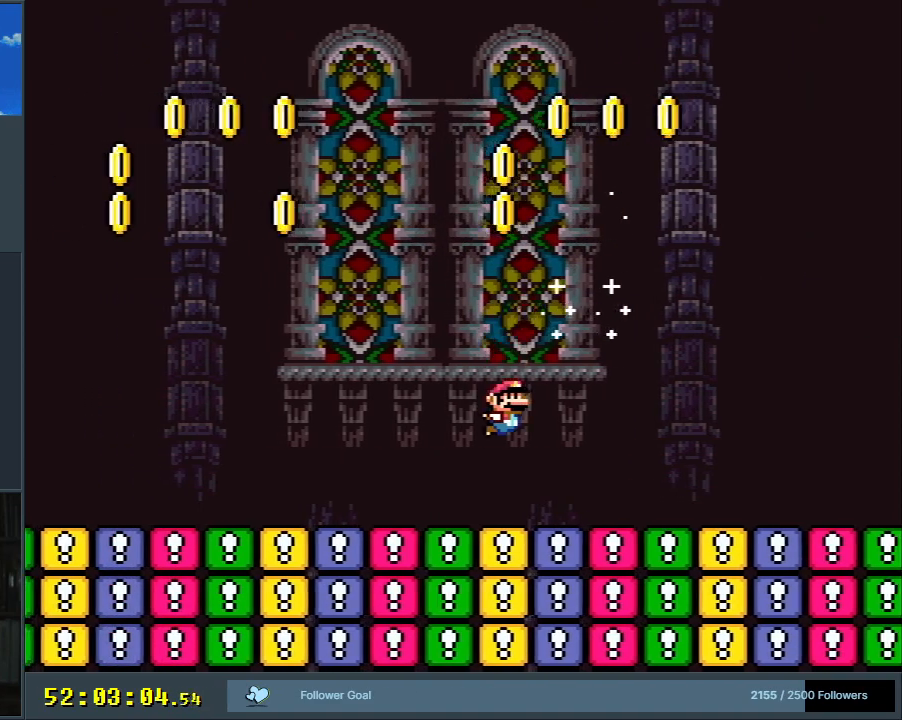
{"buttons": ["Y", "DPAD_RIGHT"], "events": [[317, "B", "up"]]}
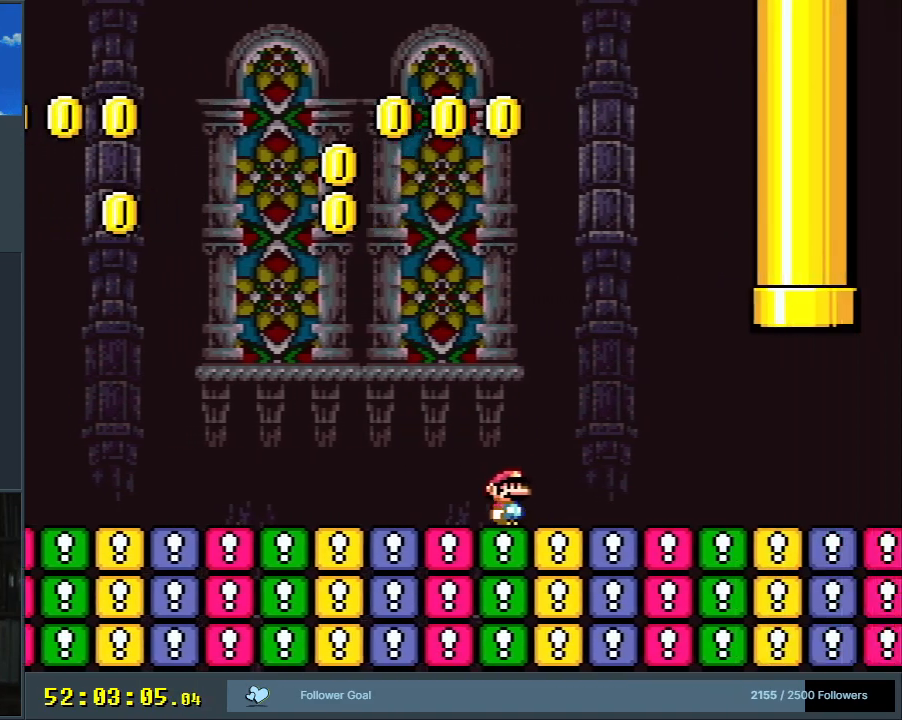
{"buttons": ["Y", "DPAD_RIGHT"], "events": []}
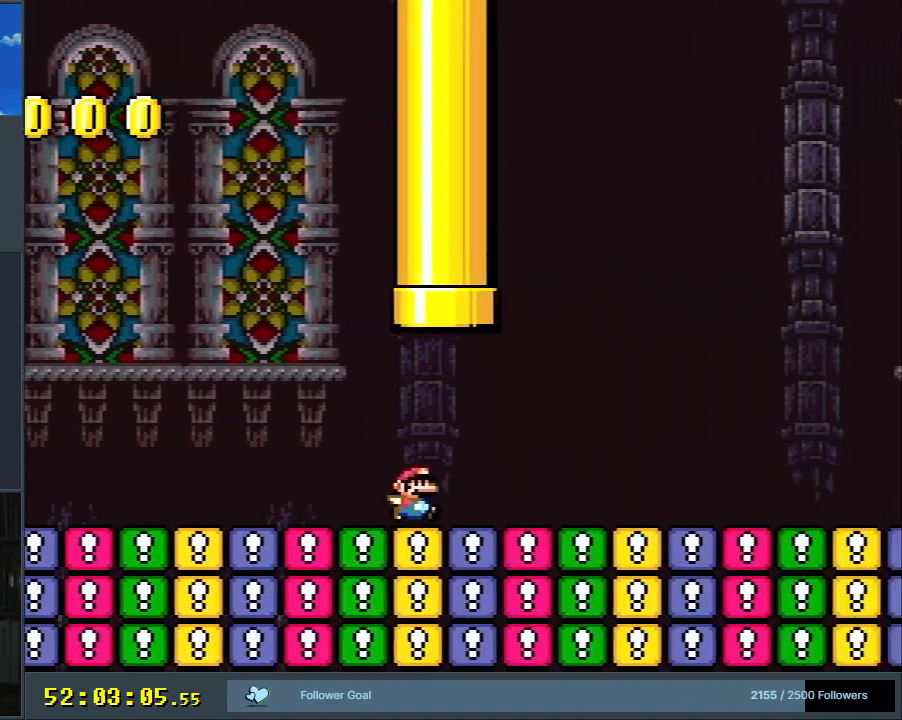
{"buttons": ["A", "X", "DPAD_RIGHT"], "events": [[17, "X", "down"], [17, "Y", "up"], [350, "A", "down"]]}
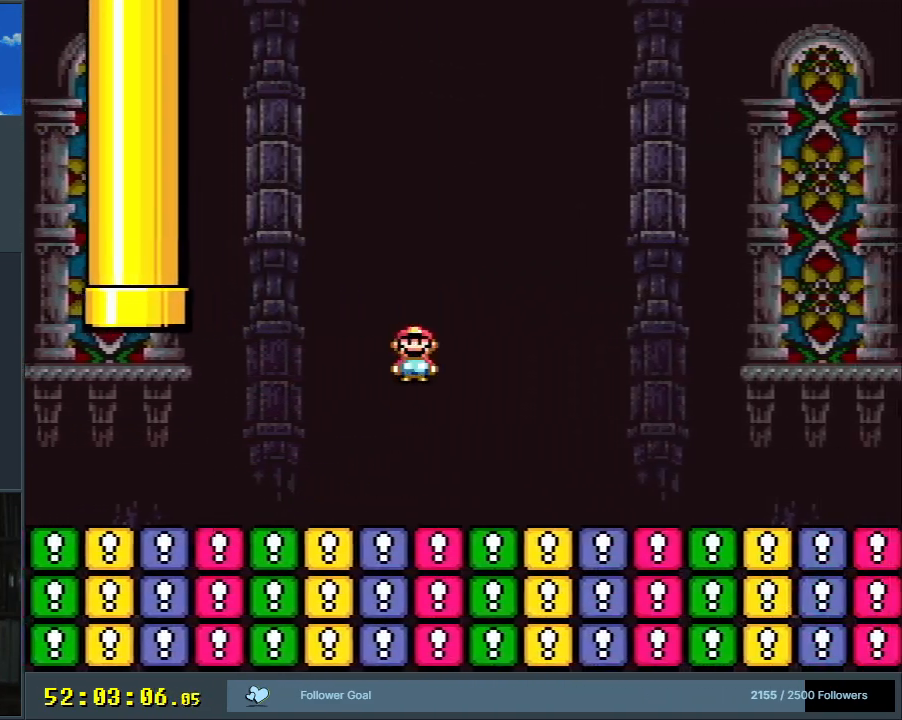
{"buttons": ["A", "X", "DPAD_RIGHT"], "events": []}
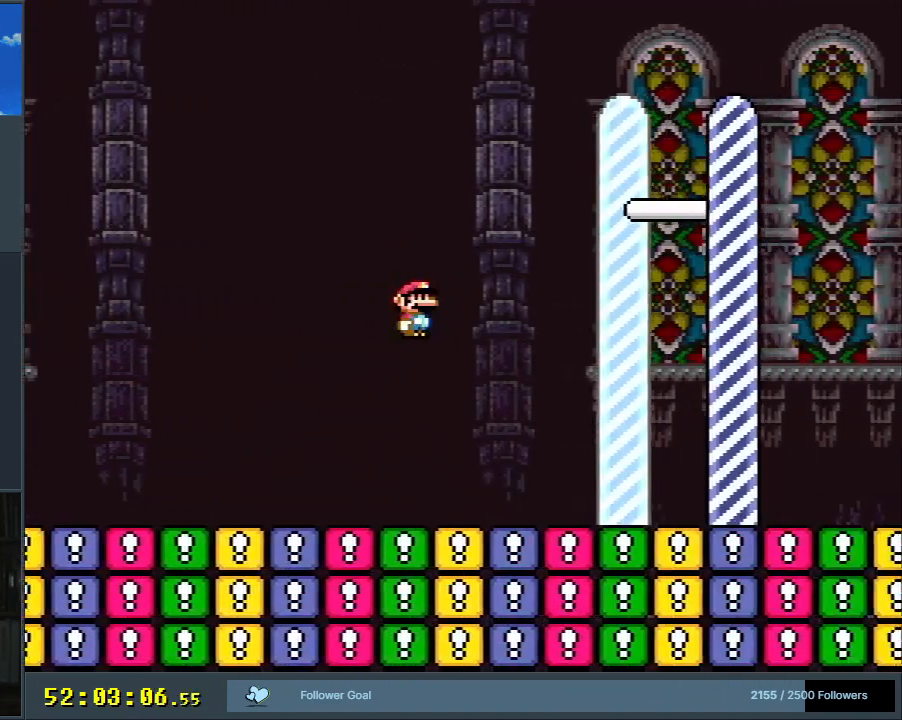
{"buttons": ["B", "DPAD_DOWN", "DPAD_RIGHT"], "events": [[283, "B", "down"], [300, "DPAD_DOWN", "down"], [433, "A", "up"], [433, "X", "up"]]}
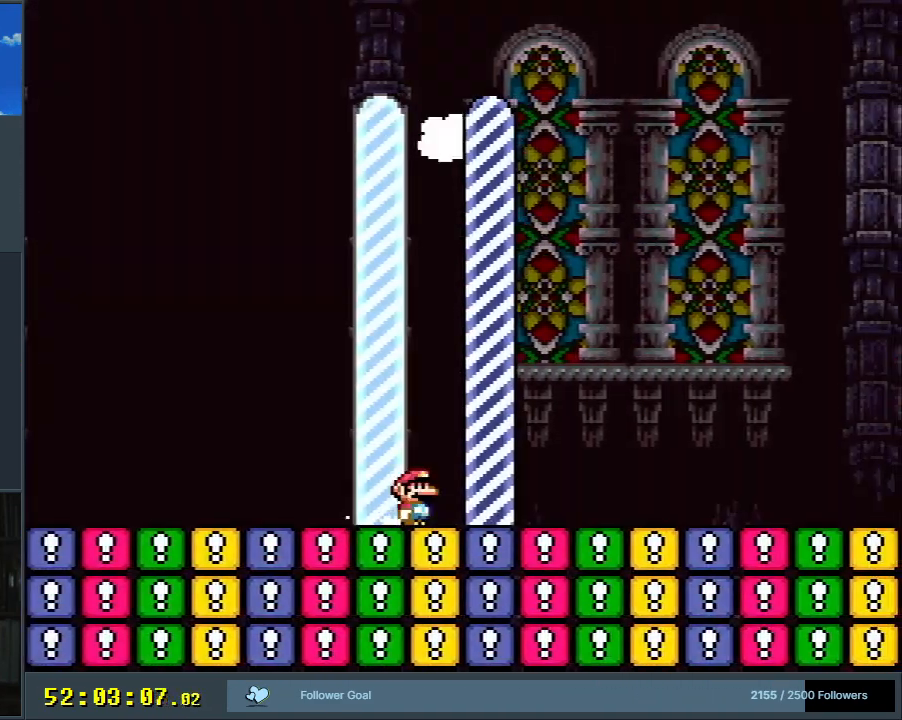
{"buttons": [], "events": [[33, "DPAD_RIGHT", "up"], [133, "A", "down"], [167, "X", "down"], [267, "B", "up"], [383, "DPAD_DOWN", "up"], [400, "X", "up"], [467, "A", "up"]]}